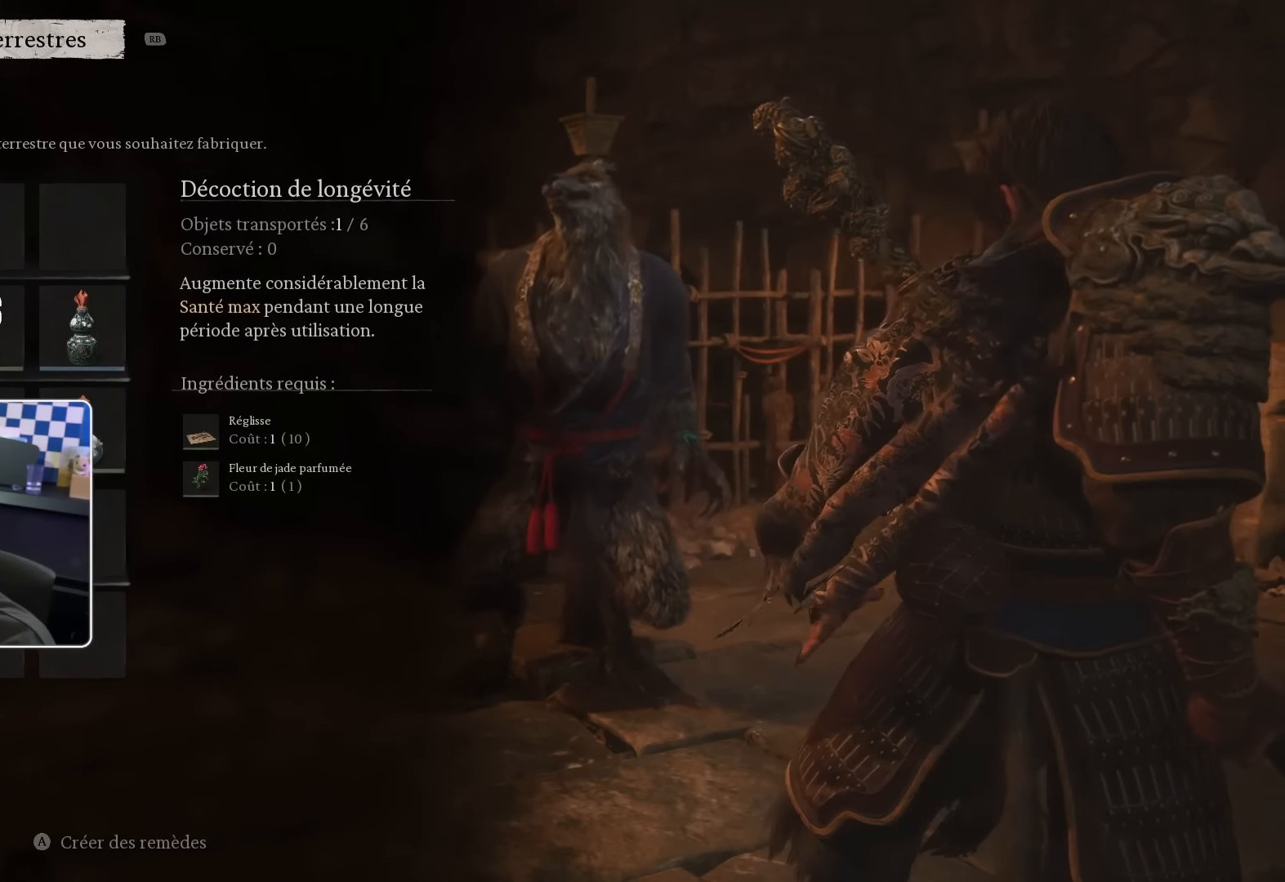
Gameplay with a controller (PlayStation layout); each line is a JSON object with the inputs held at the frame after it. "events" lists button and stick changes between this image and that frame as [ms after this image, input, new state], when the widget could be followed in between.
{"buttons": [], "left_stick": "center", "right_stick": "center", "events": [[150, "DPAD_DOWN", "down"], [283, "DPAD_DOWN", "up"]]}
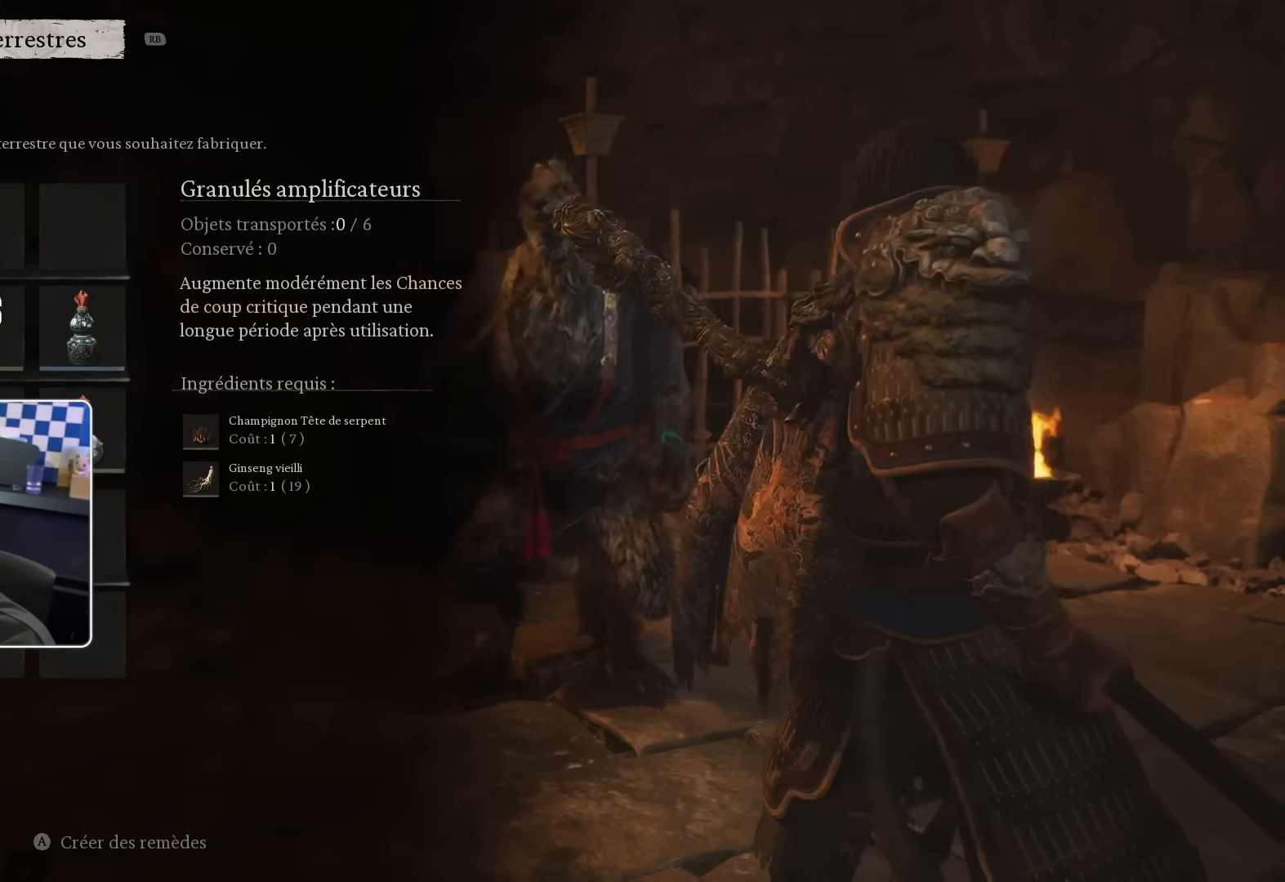
{"buttons": [], "left_stick": "center", "right_stick": "center", "events": []}
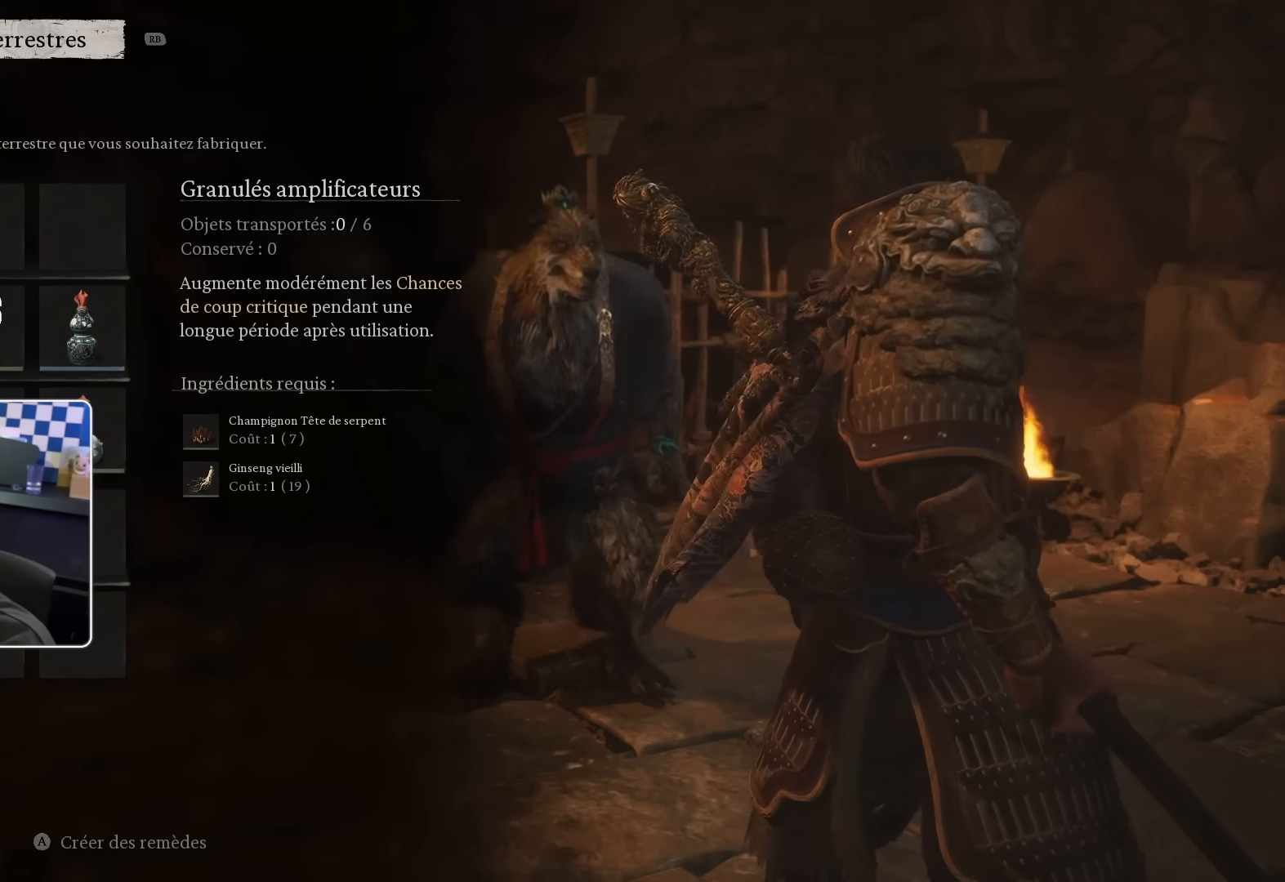
{"buttons": ["DPAD_RIGHT"], "left_stick": "center", "right_stick": "center", "events": [[83, "DPAD_RIGHT", "down"], [217, "DPAD_RIGHT", "up"], [417, "DPAD_RIGHT", "down"]]}
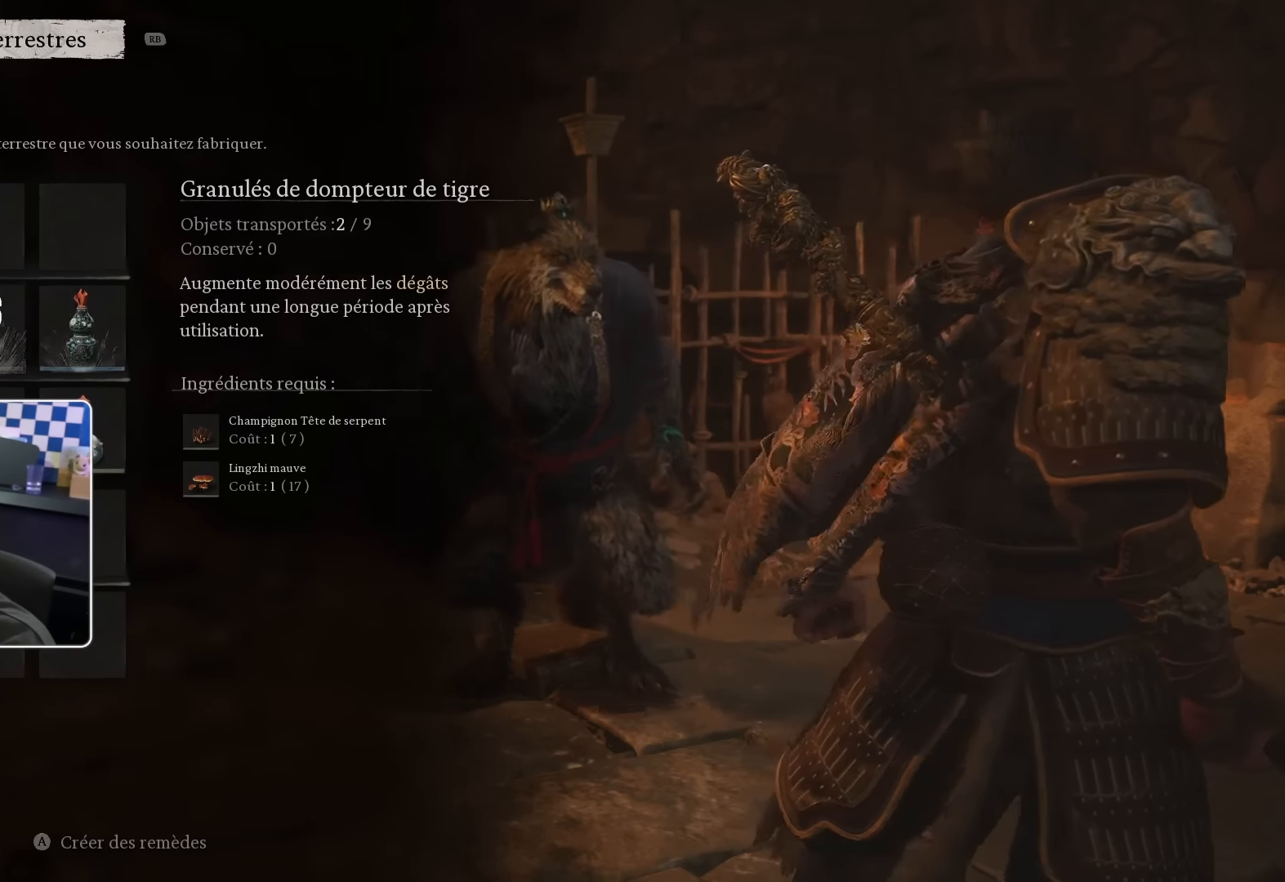
{"buttons": [], "left_stick": "center", "right_stick": "center", "events": [[50, "DPAD_RIGHT", "up"]]}
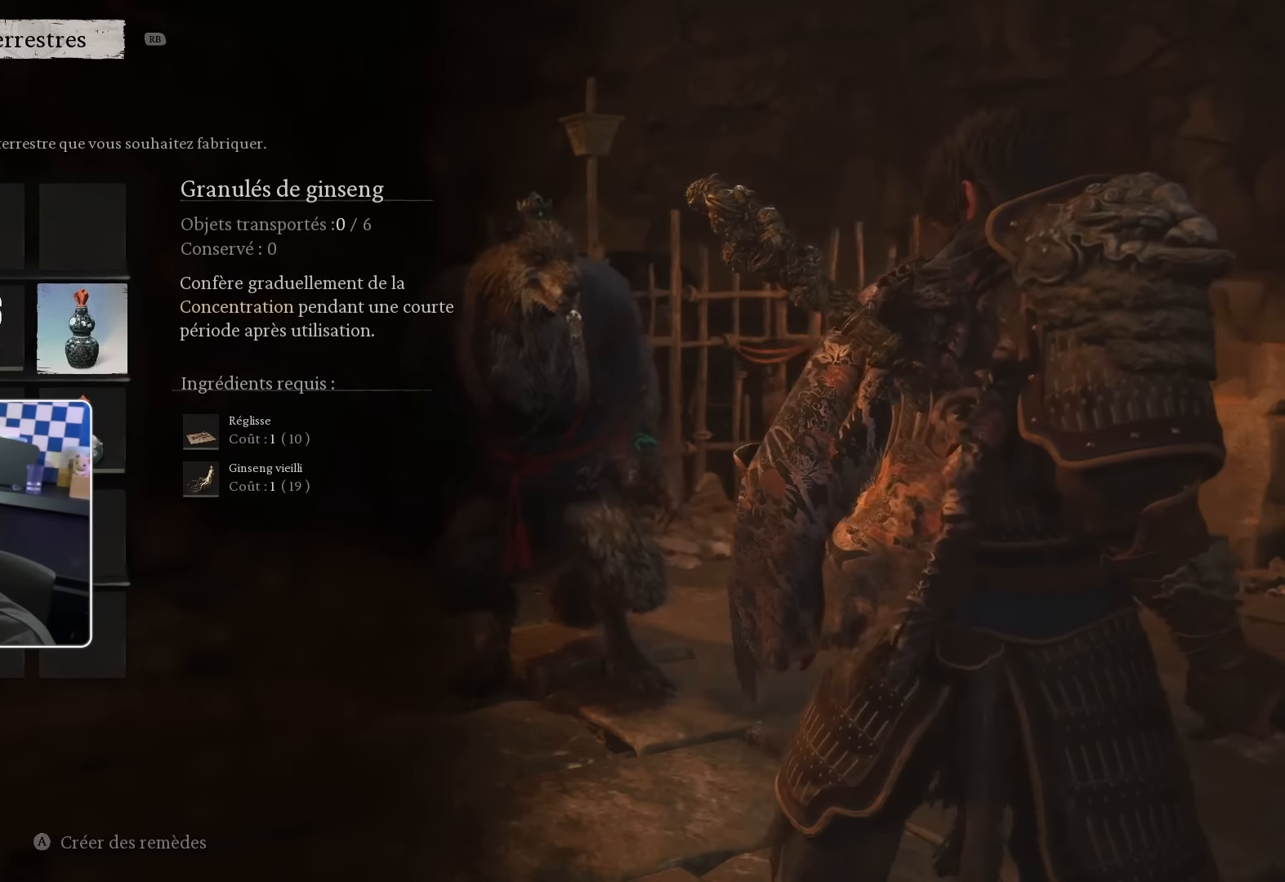
{"buttons": [], "left_stick": "center", "right_stick": "center", "events": [[33, "DPAD_LEFT", "down"], [167, "DPAD_LEFT", "up"]]}
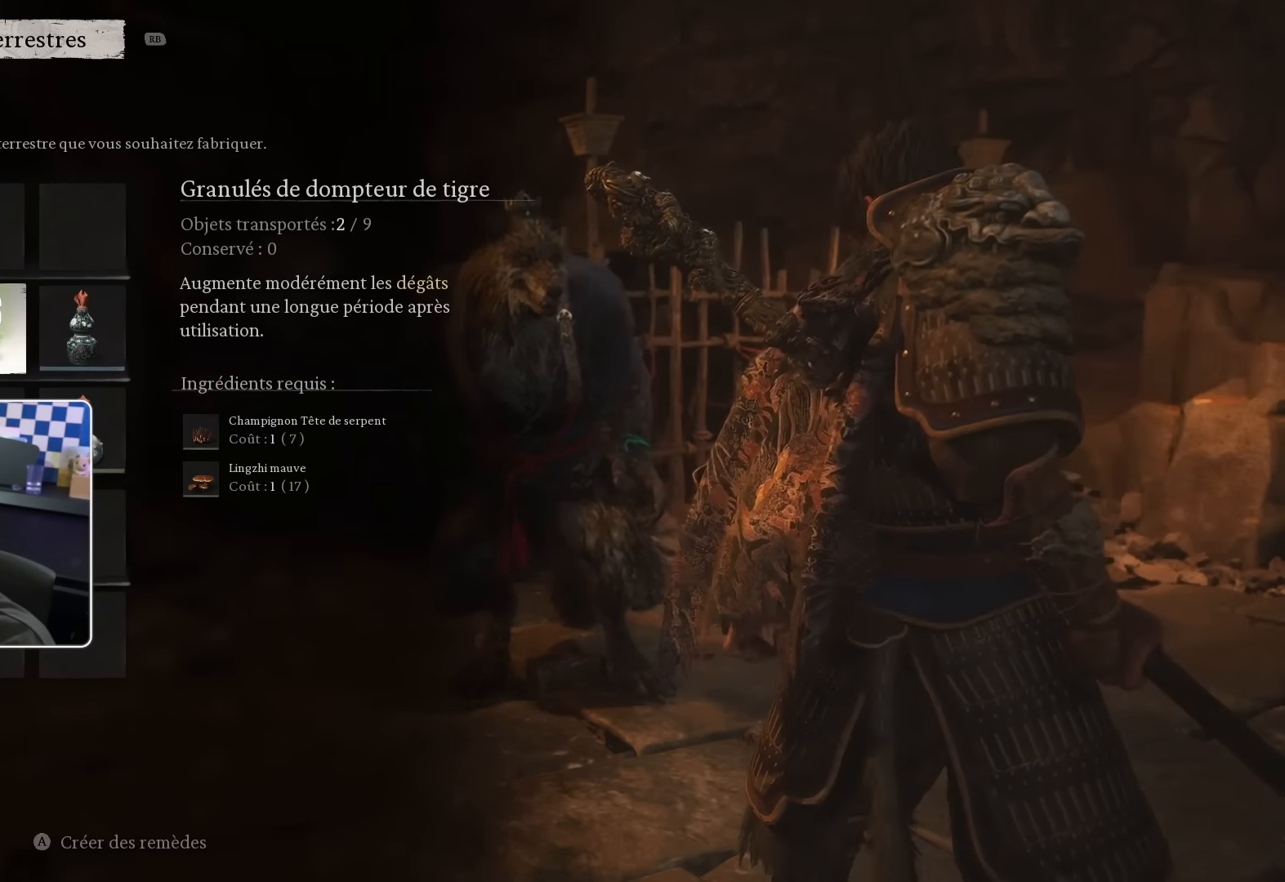
{"buttons": [], "left_stick": "center", "right_stick": "center", "events": []}
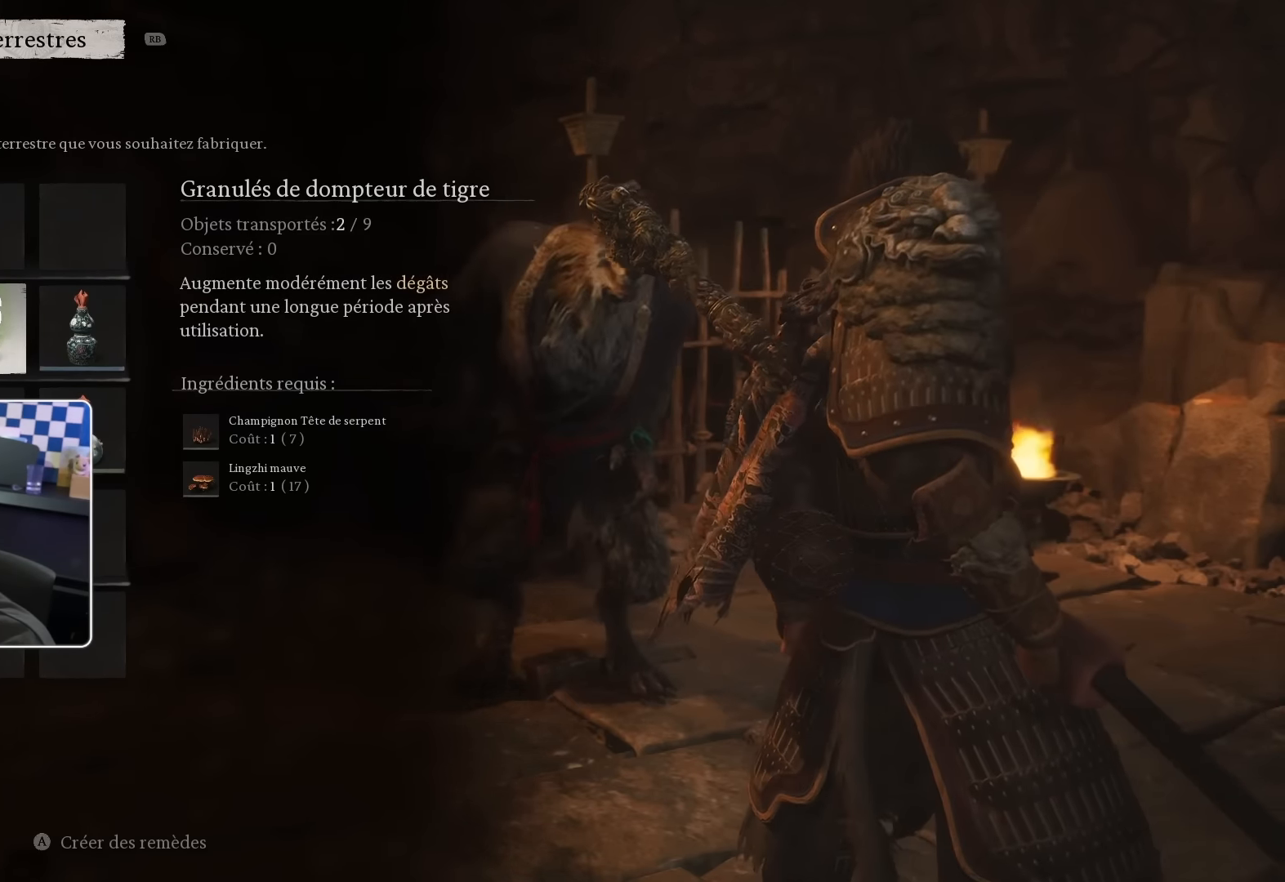
{"buttons": [], "left_stick": "center", "right_stick": "center", "events": []}
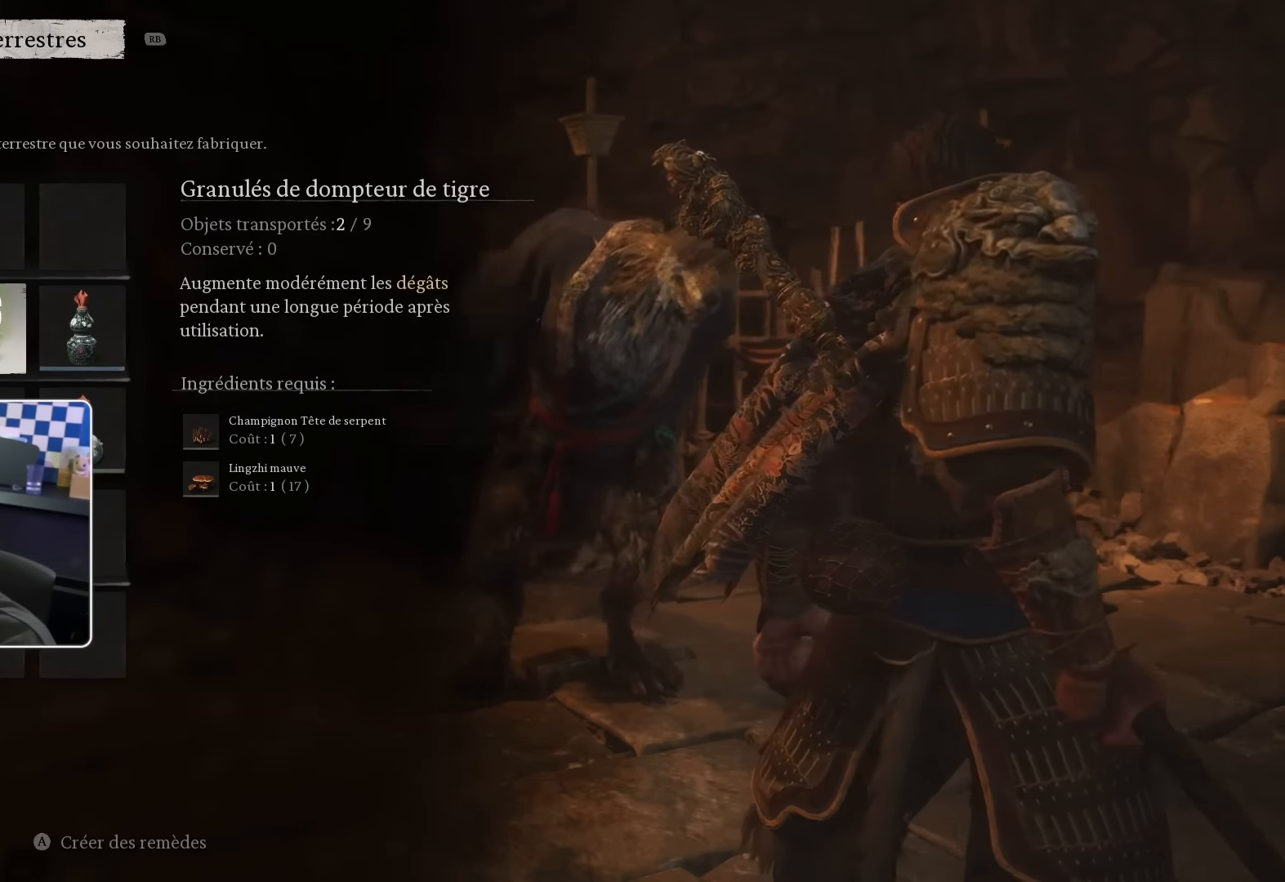
{"buttons": [], "left_stick": "center", "right_stick": "center", "events": []}
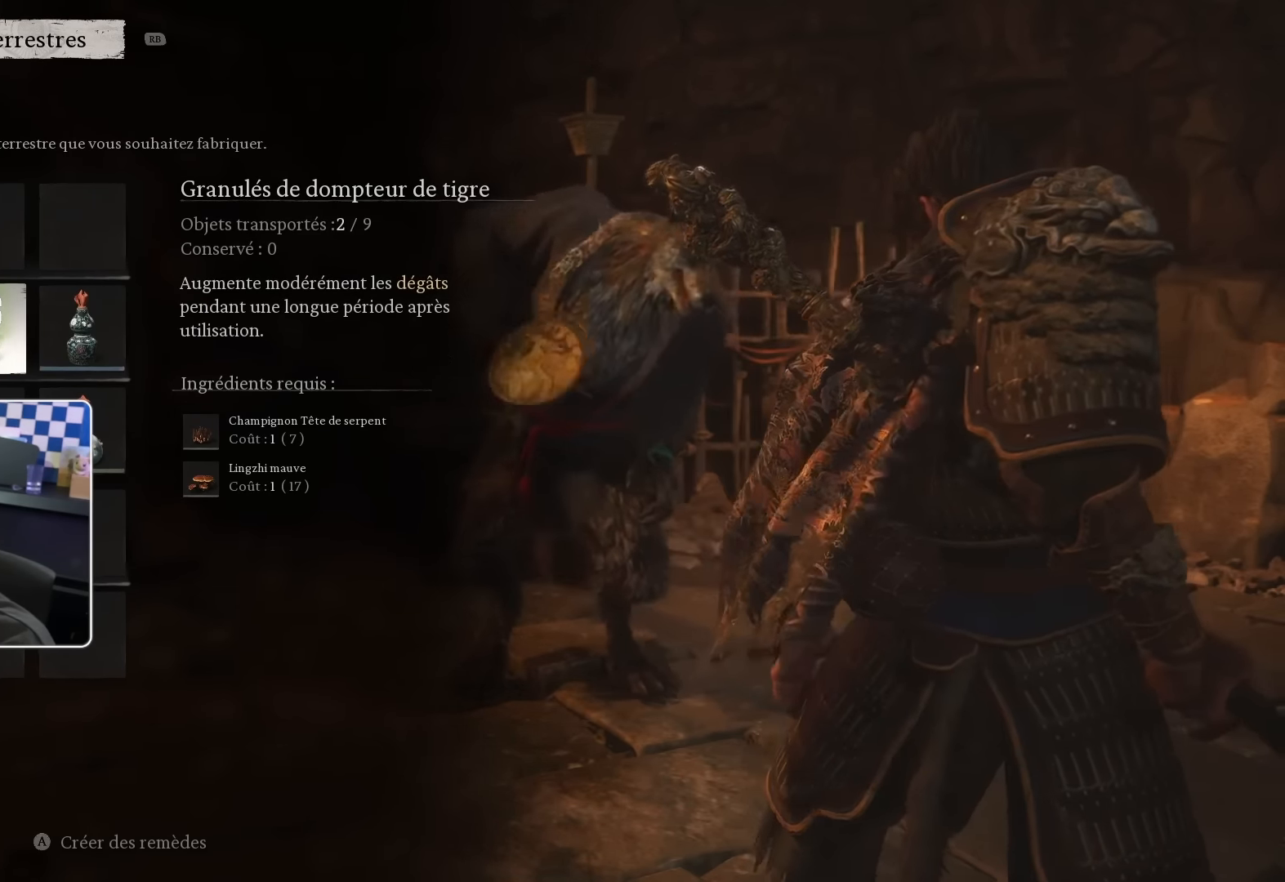
{"buttons": [], "left_stick": "center", "right_stick": "center", "events": [[200, "DPAD_LEFT", "down"], [300, "DPAD_LEFT", "up"]]}
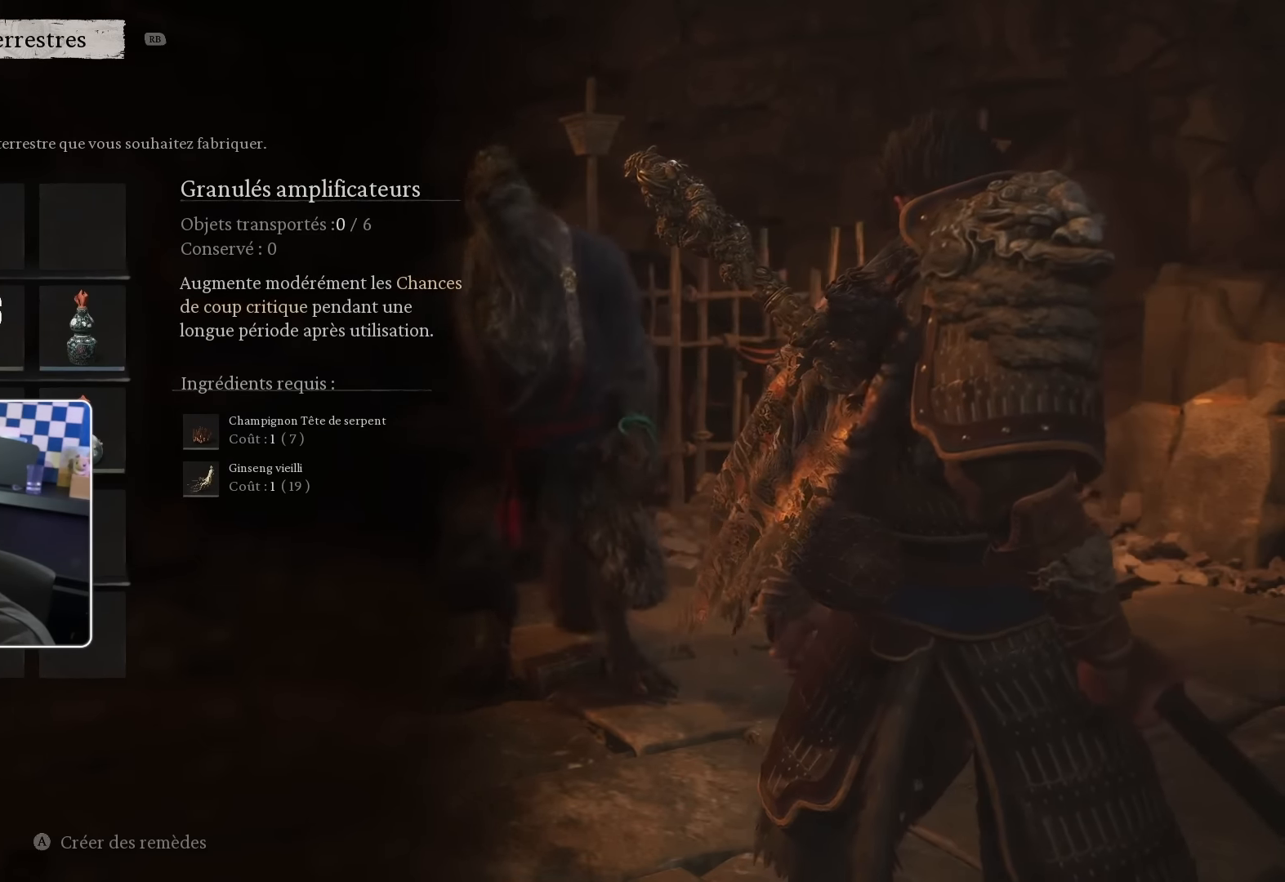
{"buttons": [], "left_stick": "center", "right_stick": "center", "events": []}
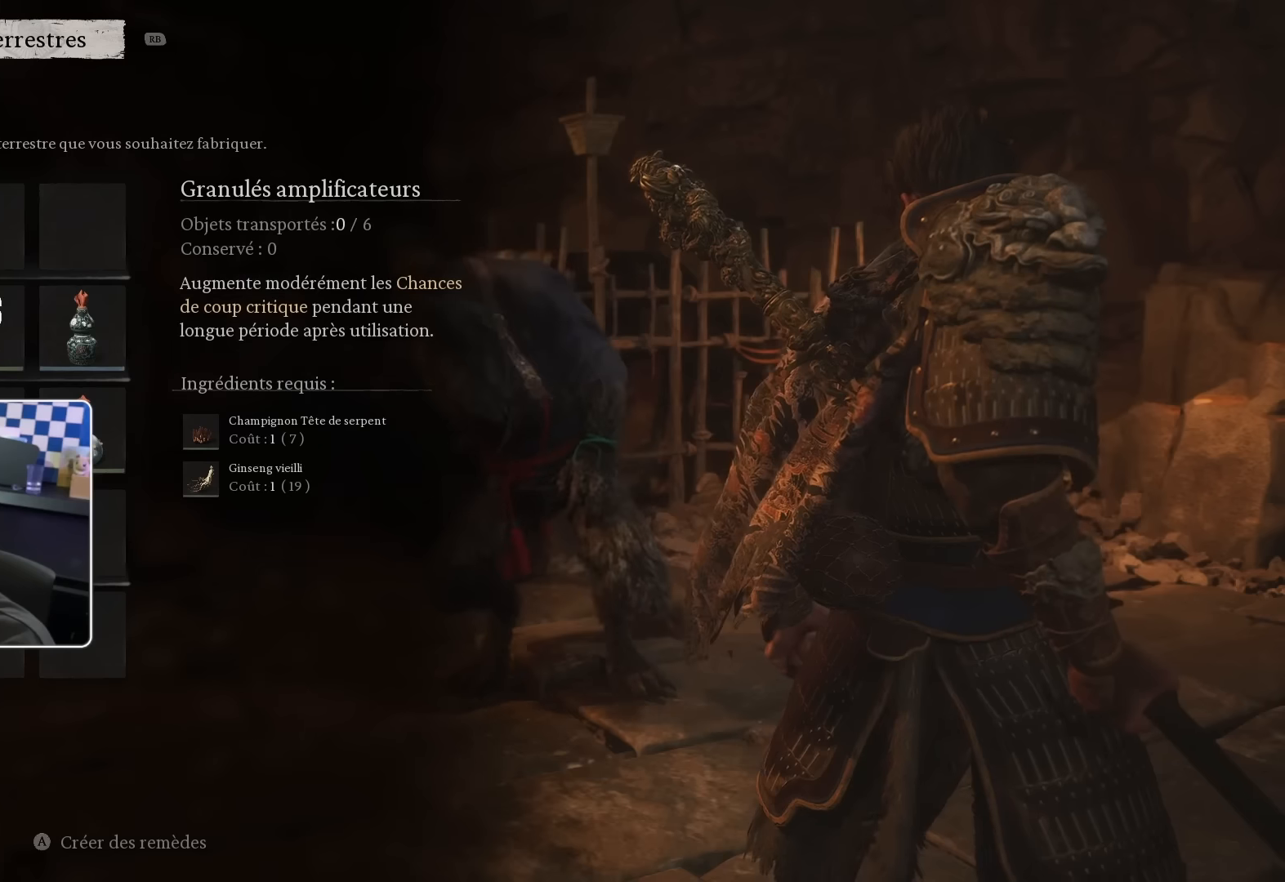
{"buttons": [], "left_stick": "center", "right_stick": "center", "events": []}
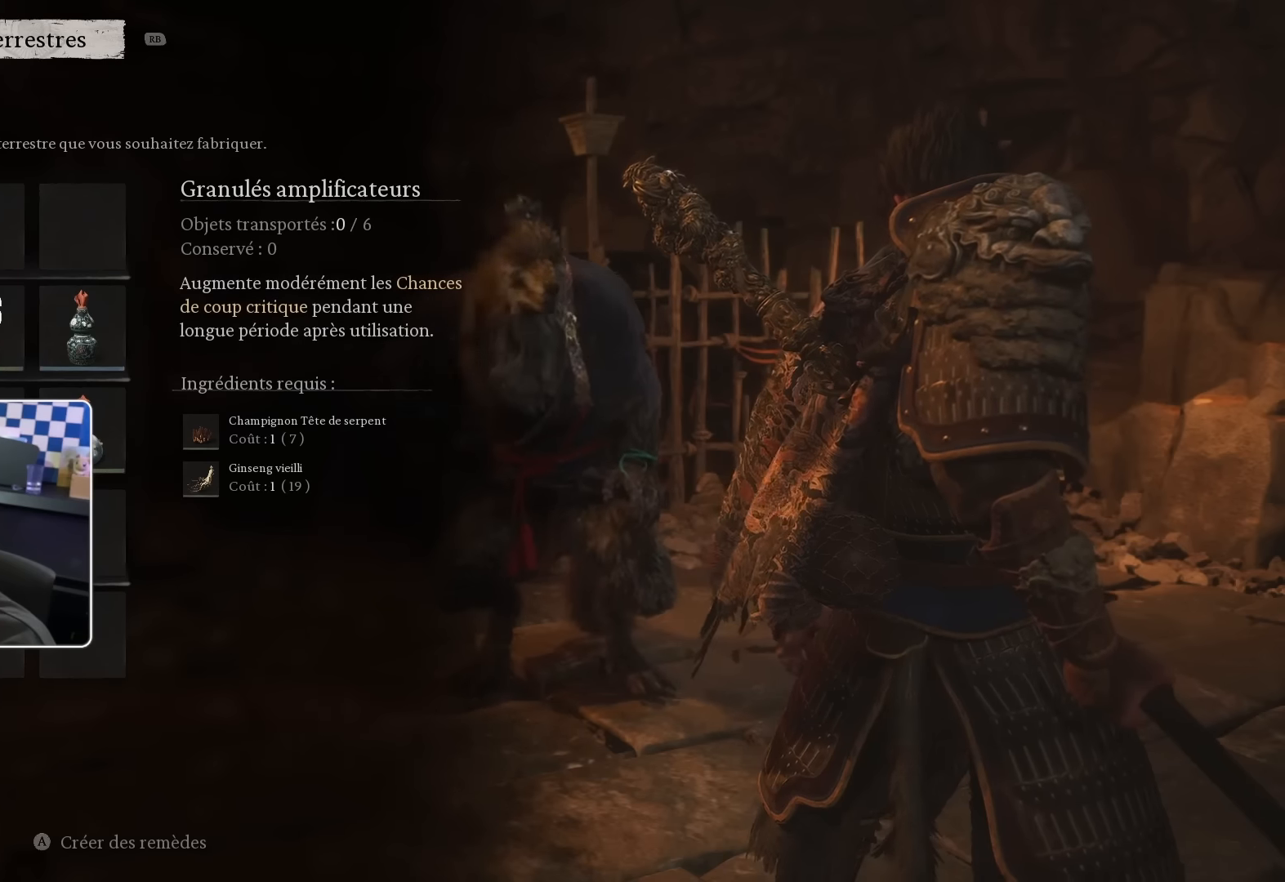
{"buttons": [], "left_stick": "center", "right_stick": "center", "events": []}
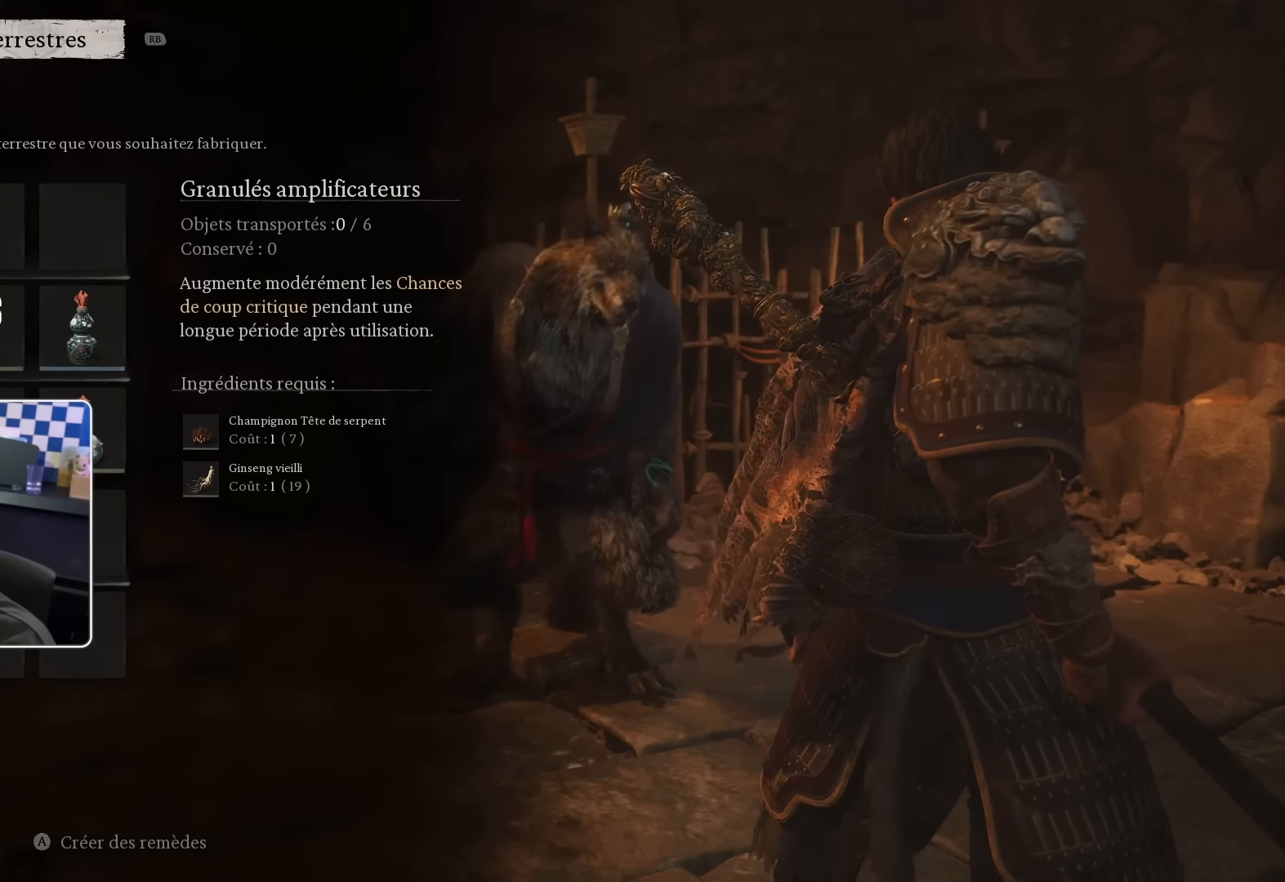
{"buttons": [], "left_stick": "center", "right_stick": "center", "events": [[300, "DPAD_UP", "down"], [450, "DPAD_UP", "up"]]}
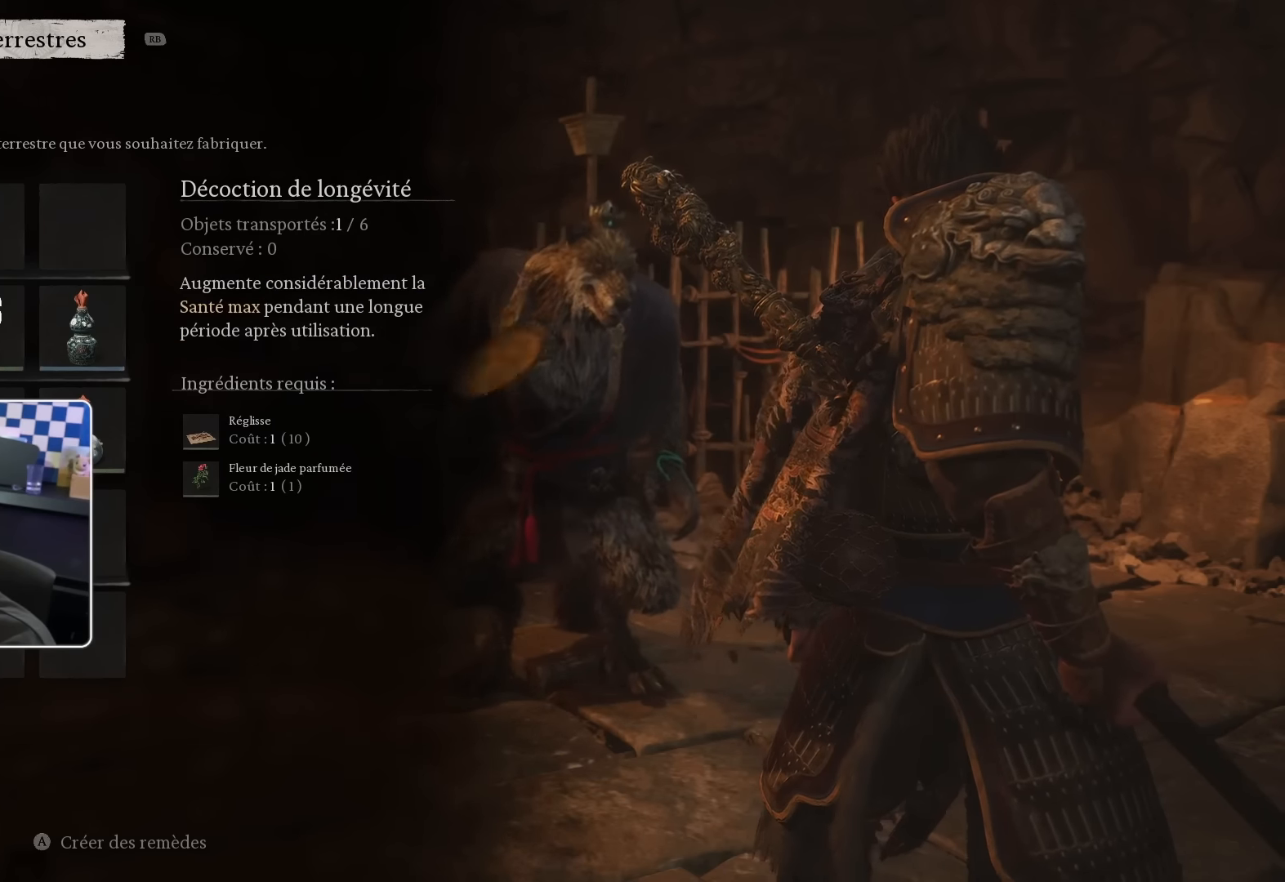
{"buttons": [], "left_stick": "center", "right_stick": "center", "events": []}
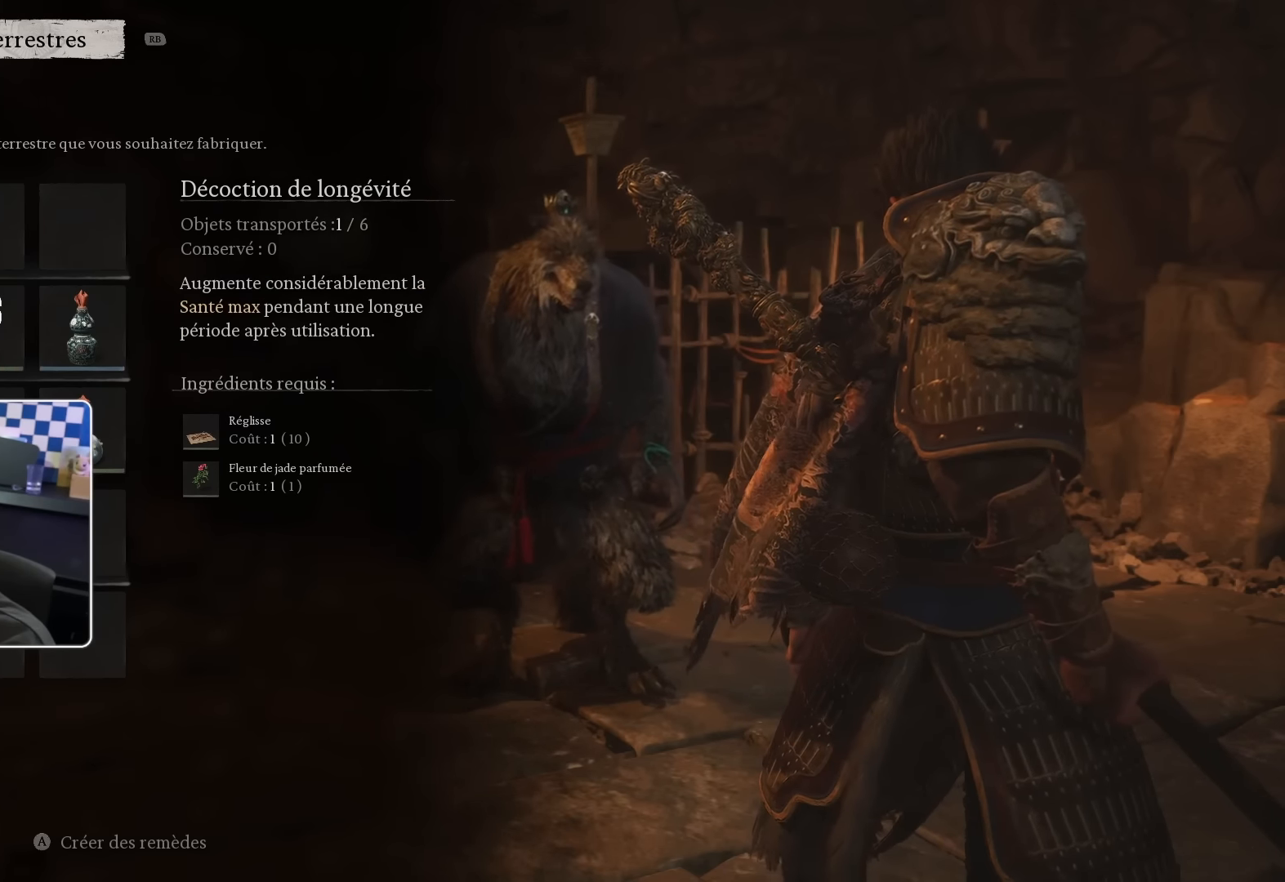
{"buttons": [], "left_stick": "center", "right_stick": "center", "events": []}
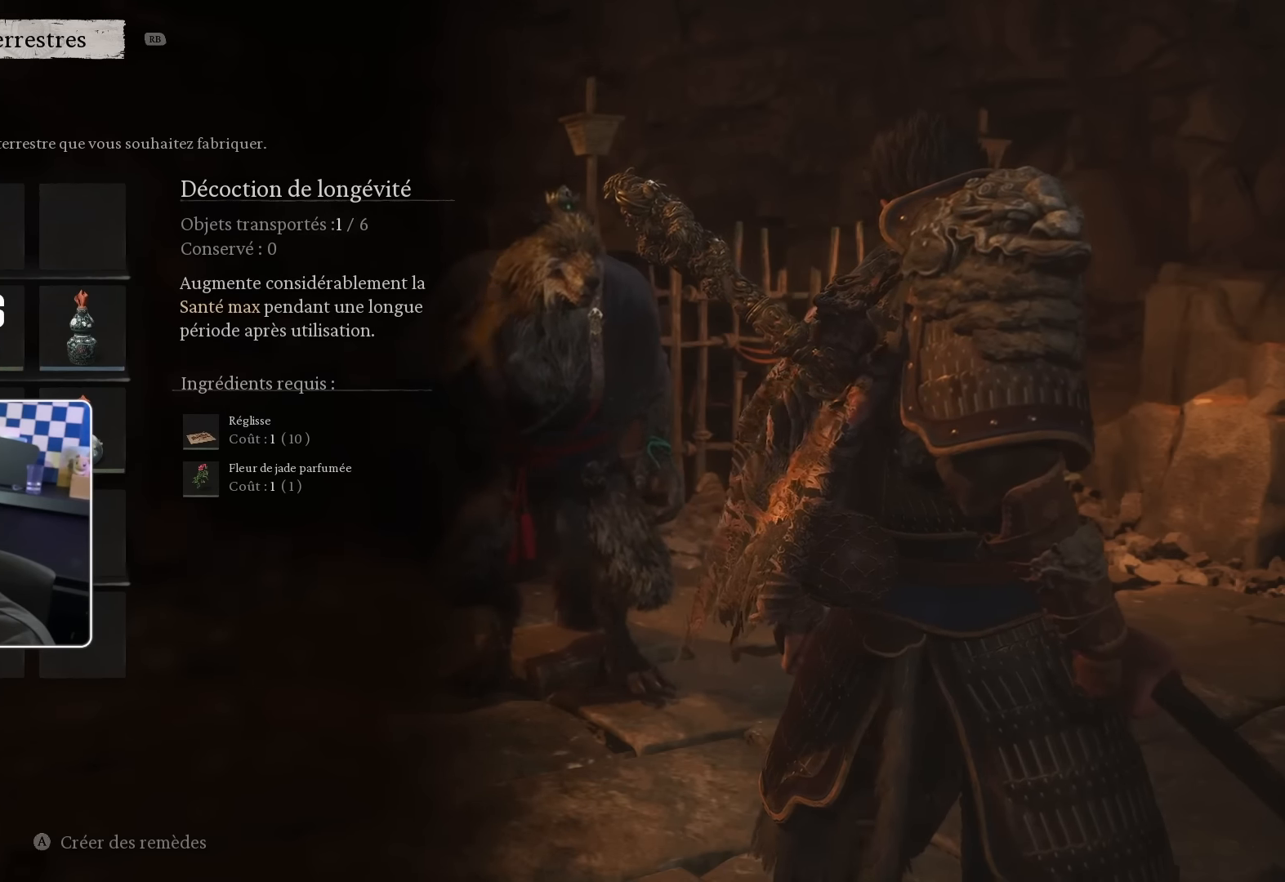
{"buttons": [], "left_stick": "center", "right_stick": "center", "events": []}
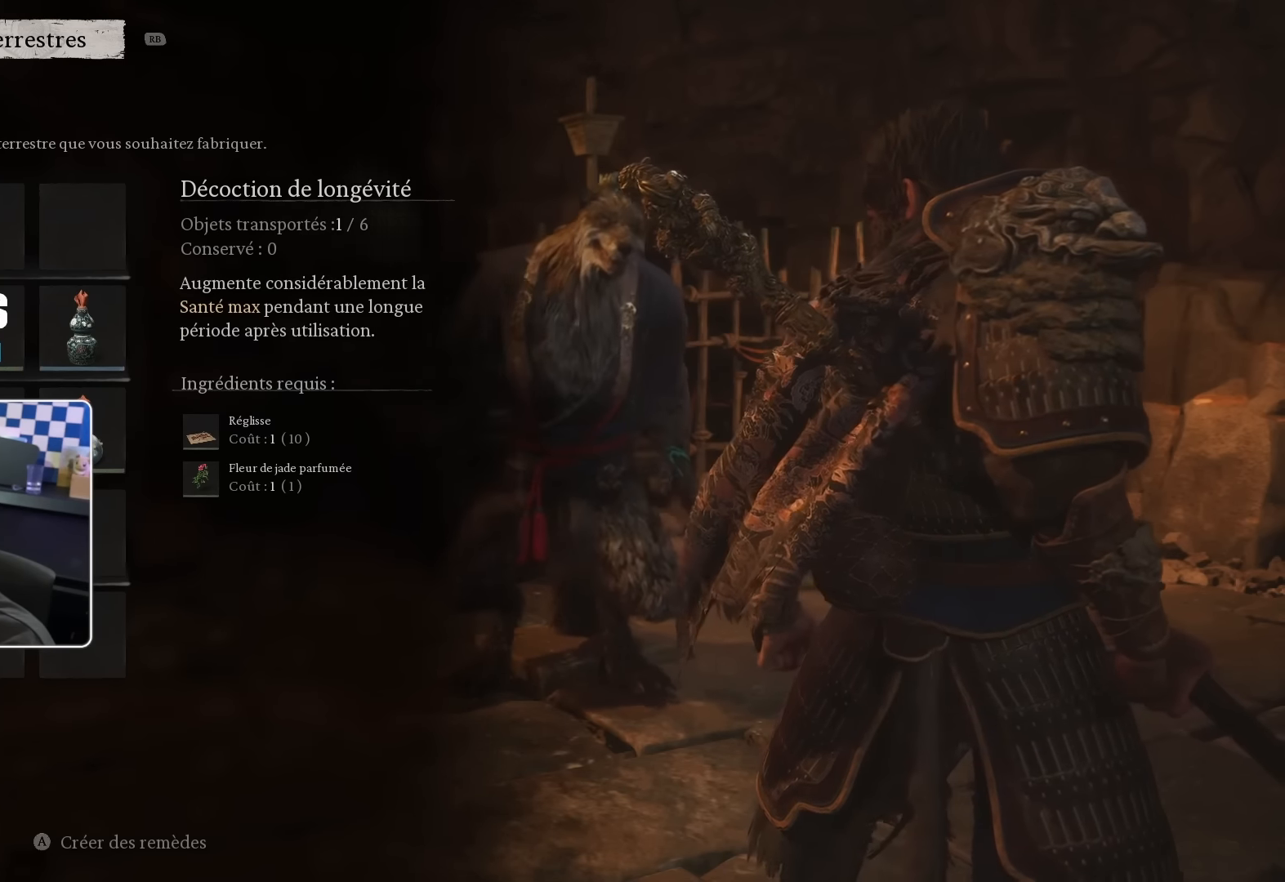
{"buttons": [], "left_stick": "center", "right_stick": "center", "events": []}
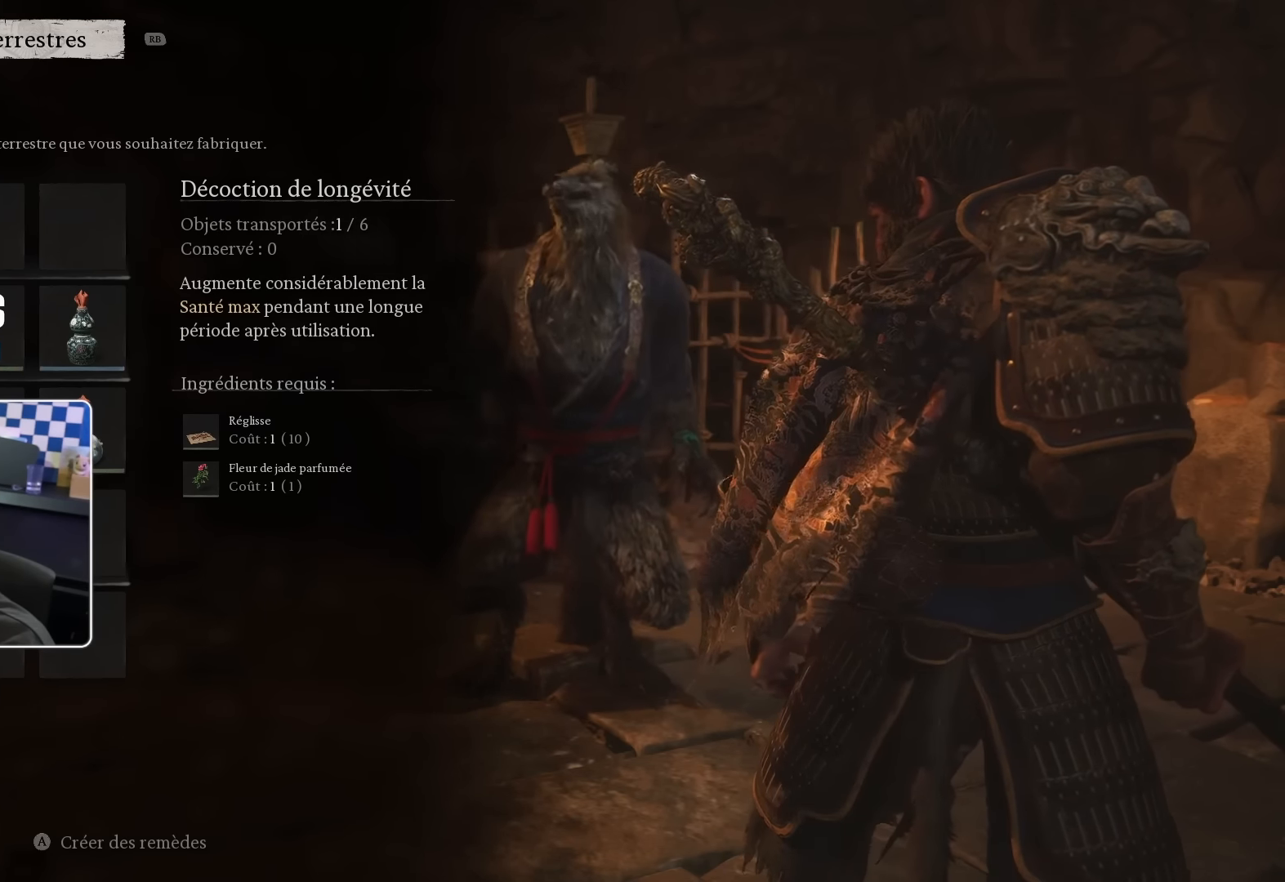
{"buttons": [], "left_stick": "center", "right_stick": "center", "events": [[317, "DPAD_DOWN", "down"], [467, "DPAD_DOWN", "up"]]}
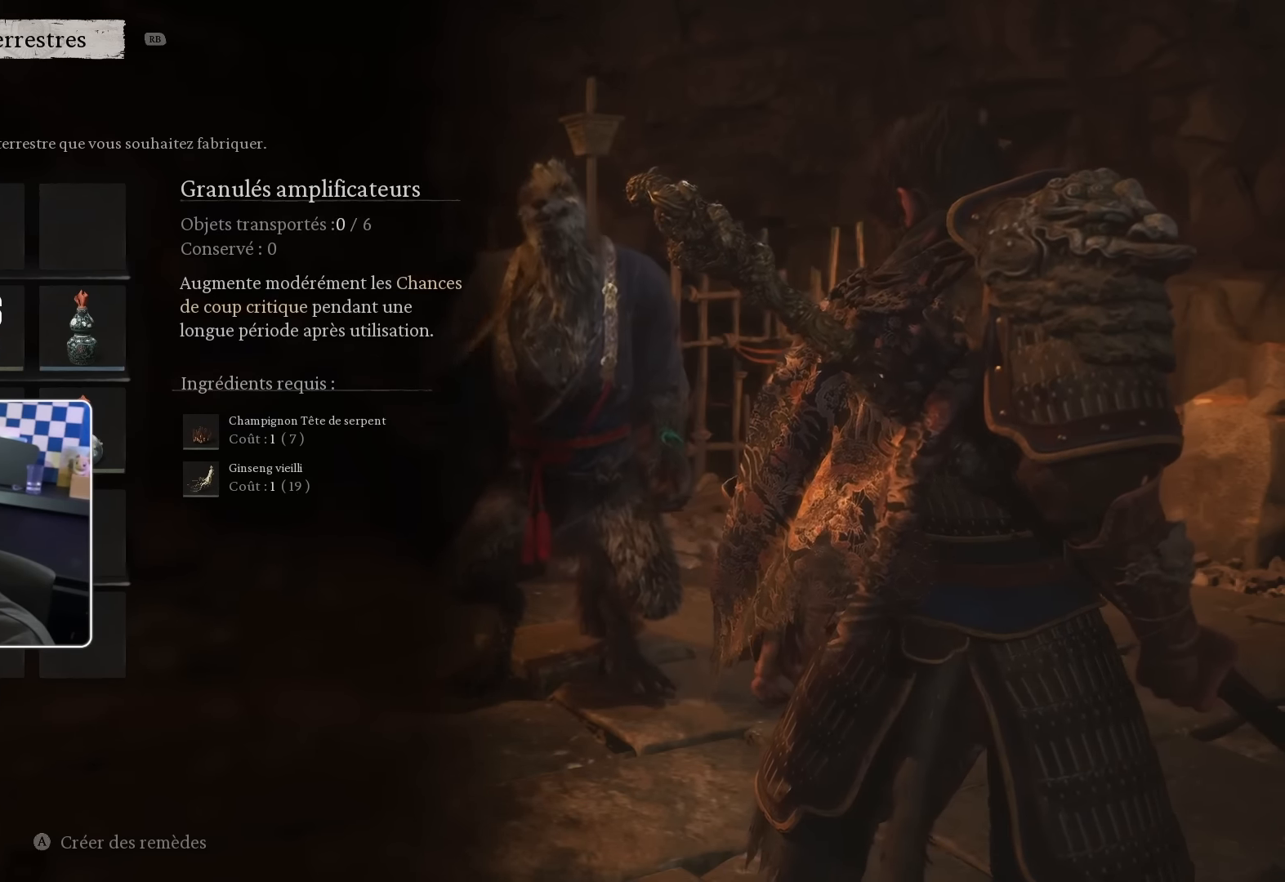
{"buttons": ["DPAD_DOWN"], "left_stick": "center", "right_stick": "center", "events": [[233, "DPAD_RIGHT", "down"], [300, "DPAD_RIGHT", "up"], [500, "DPAD_DOWN", "down"]]}
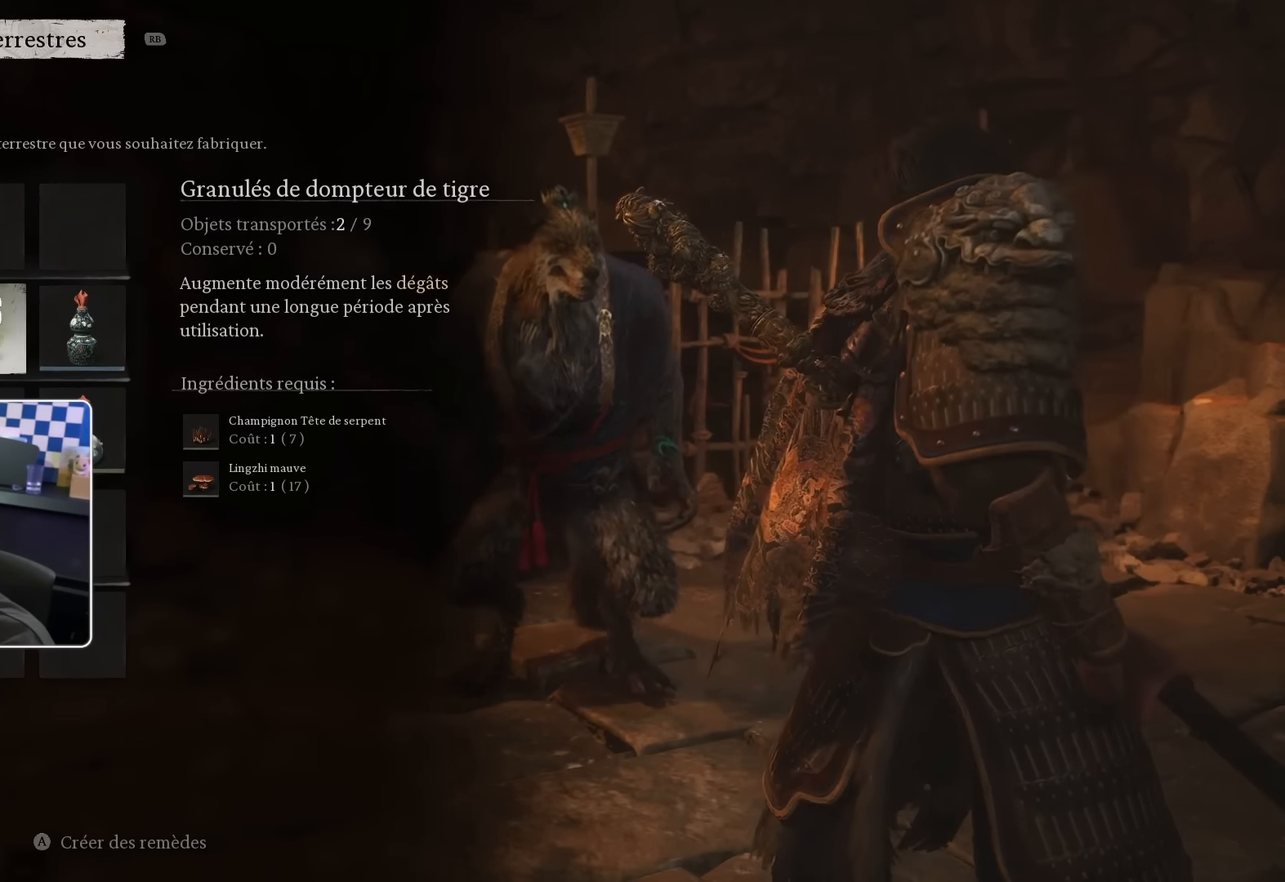
{"buttons": [], "left_stick": "center", "right_stick": "center", "events": [[83, "DPAD_DOWN", "up"], [350, "DPAD_RIGHT", "down"], [433, "DPAD_RIGHT", "up"]]}
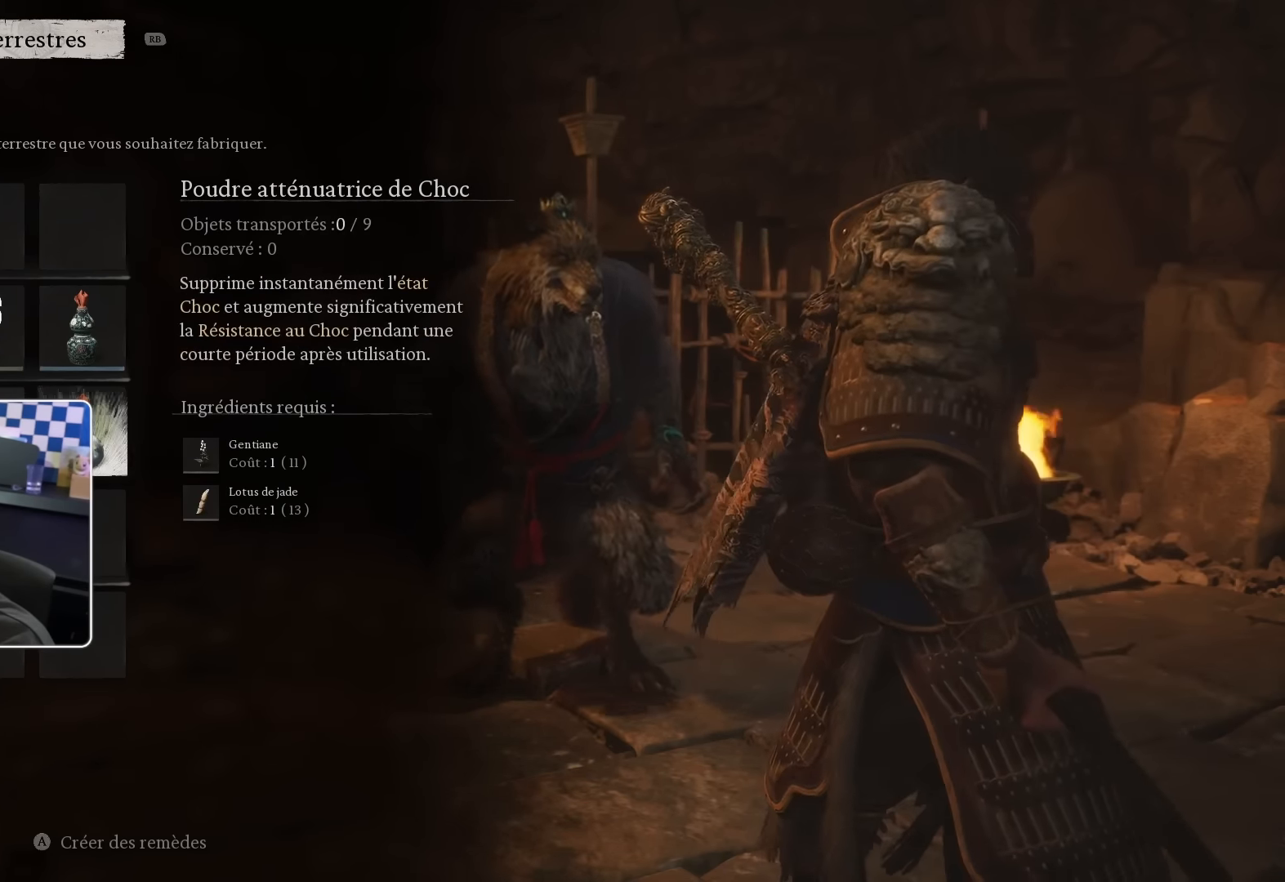
{"buttons": ["DPAD_DOWN"], "left_stick": "center", "right_stick": "center", "events": [[217, "DPAD_UP", "down"], [283, "DPAD_UP", "up"], [467, "DPAD_DOWN", "down"]]}
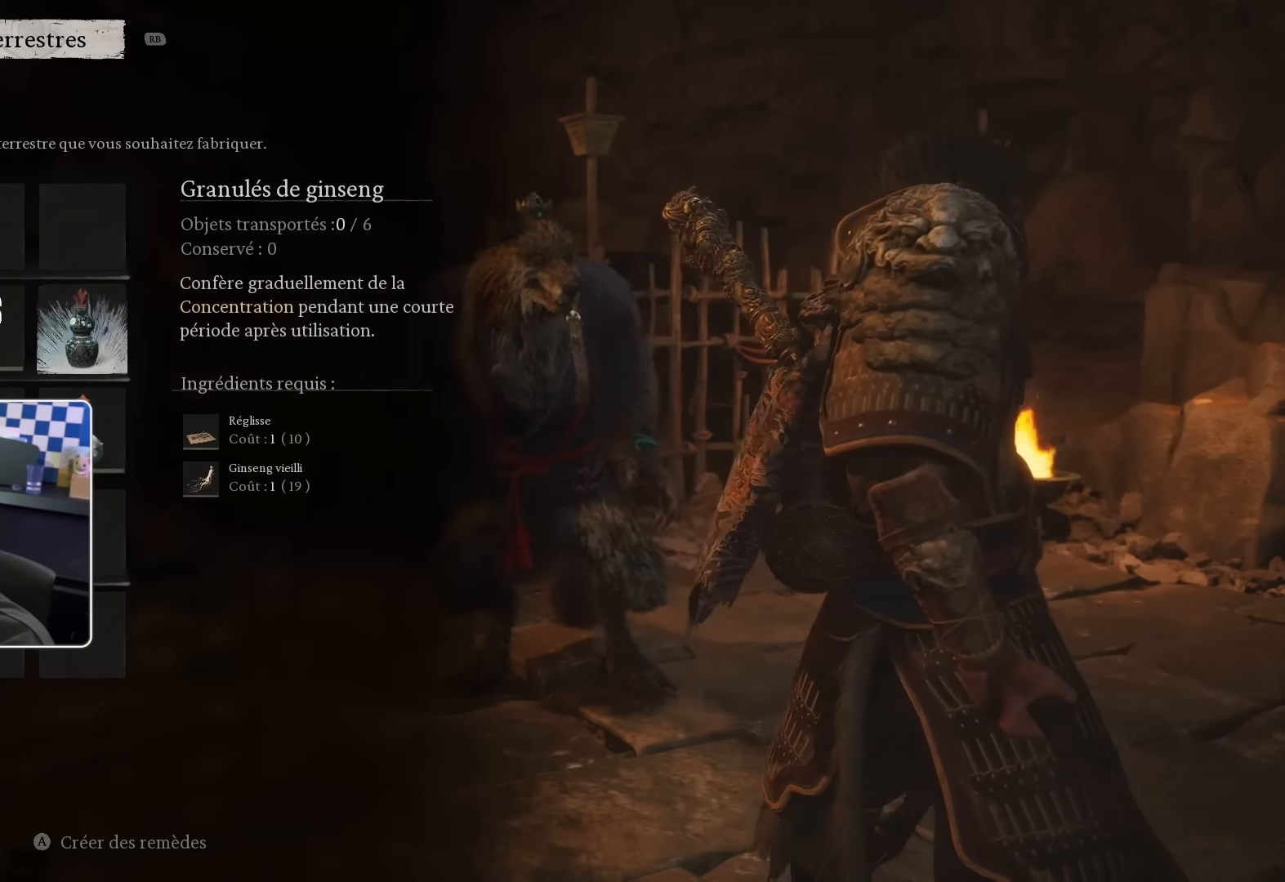
{"buttons": [], "left_stick": "center", "right_stick": "center", "events": [[67, "DPAD_DOWN", "up"], [133, "DPAD_LEFT", "down"], [267, "DPAD_LEFT", "up"], [317, "DPAD_DOWN", "down"], [450, "DPAD_DOWN", "up"]]}
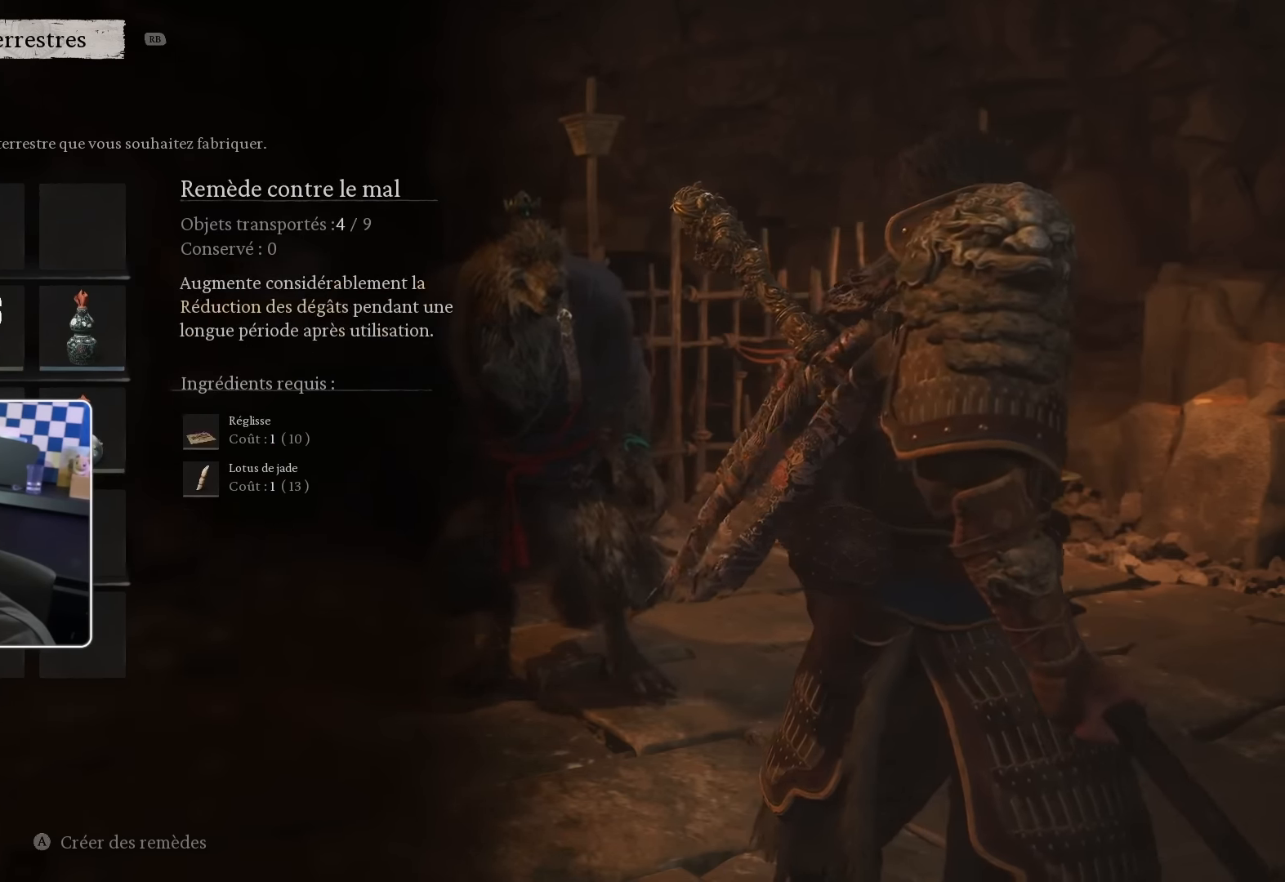
{"buttons": [], "left_stick": "center", "right_stick": "center", "events": [[33, "DPAD_LEFT", "down"], [150, "DPAD_LEFT", "up"], [367, "DPAD_UP", "down"], [500, "DPAD_UP", "up"]]}
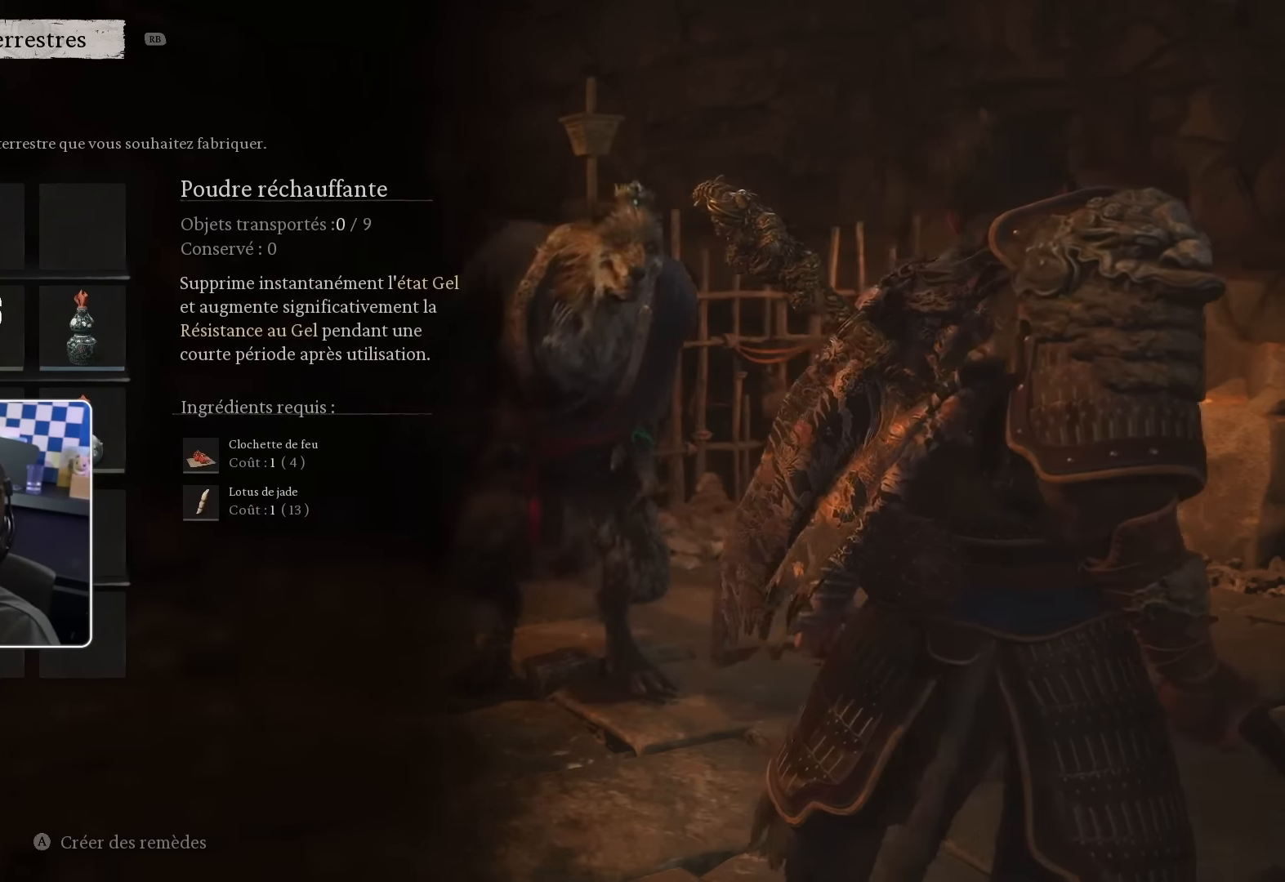
{"buttons": [], "left_stick": "center", "right_stick": "center", "events": []}
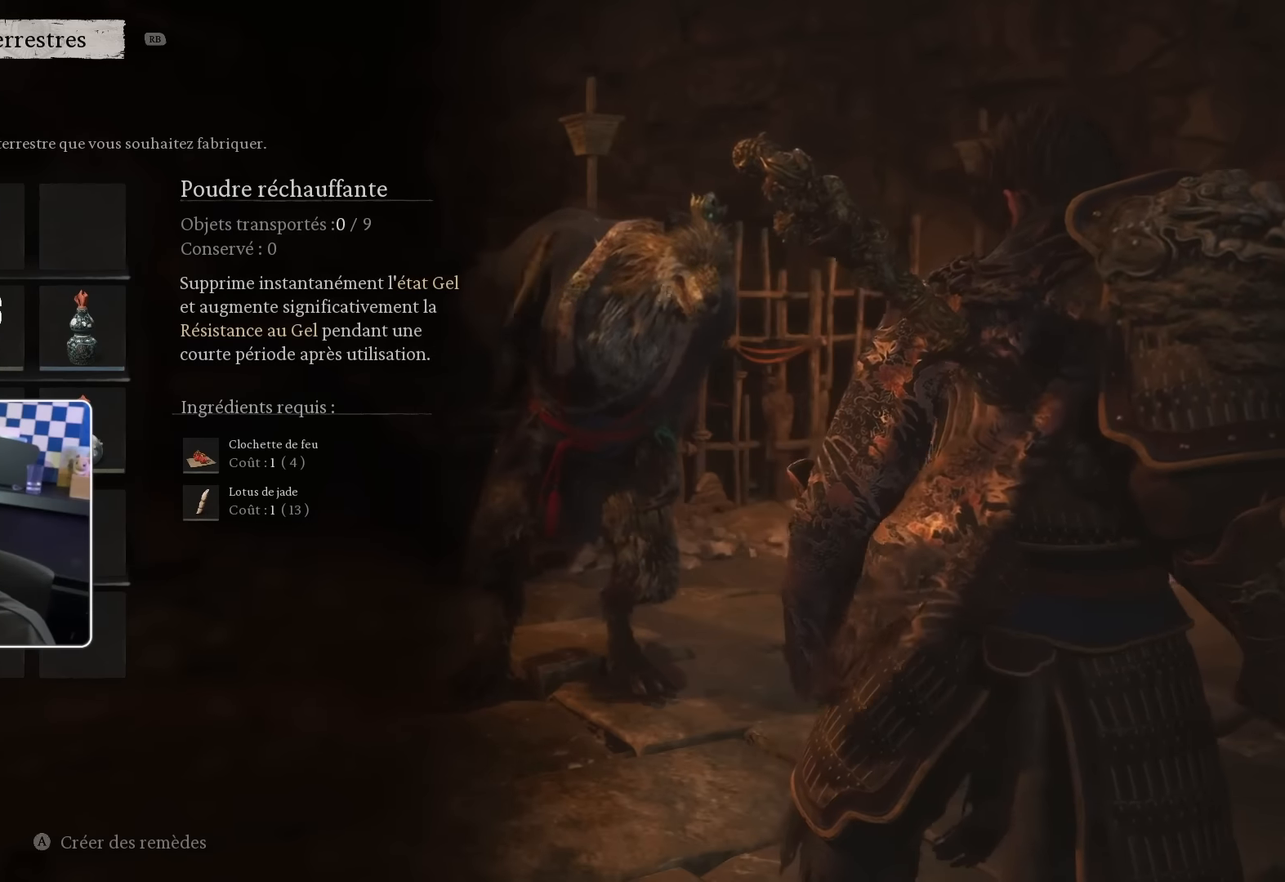
{"buttons": [], "left_stick": "center", "right_stick": "center", "events": []}
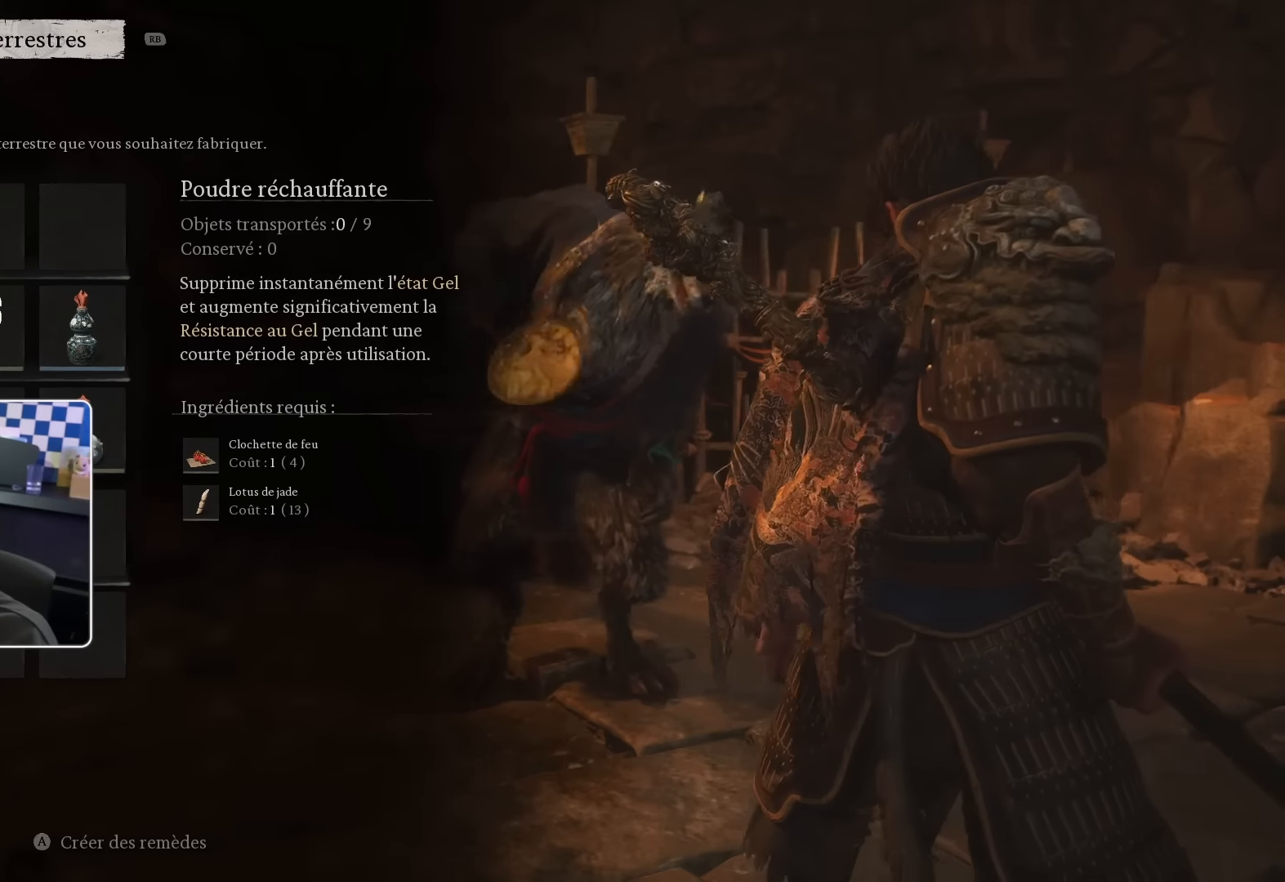
{"buttons": [], "left_stick": "center", "right_stick": "center", "events": []}
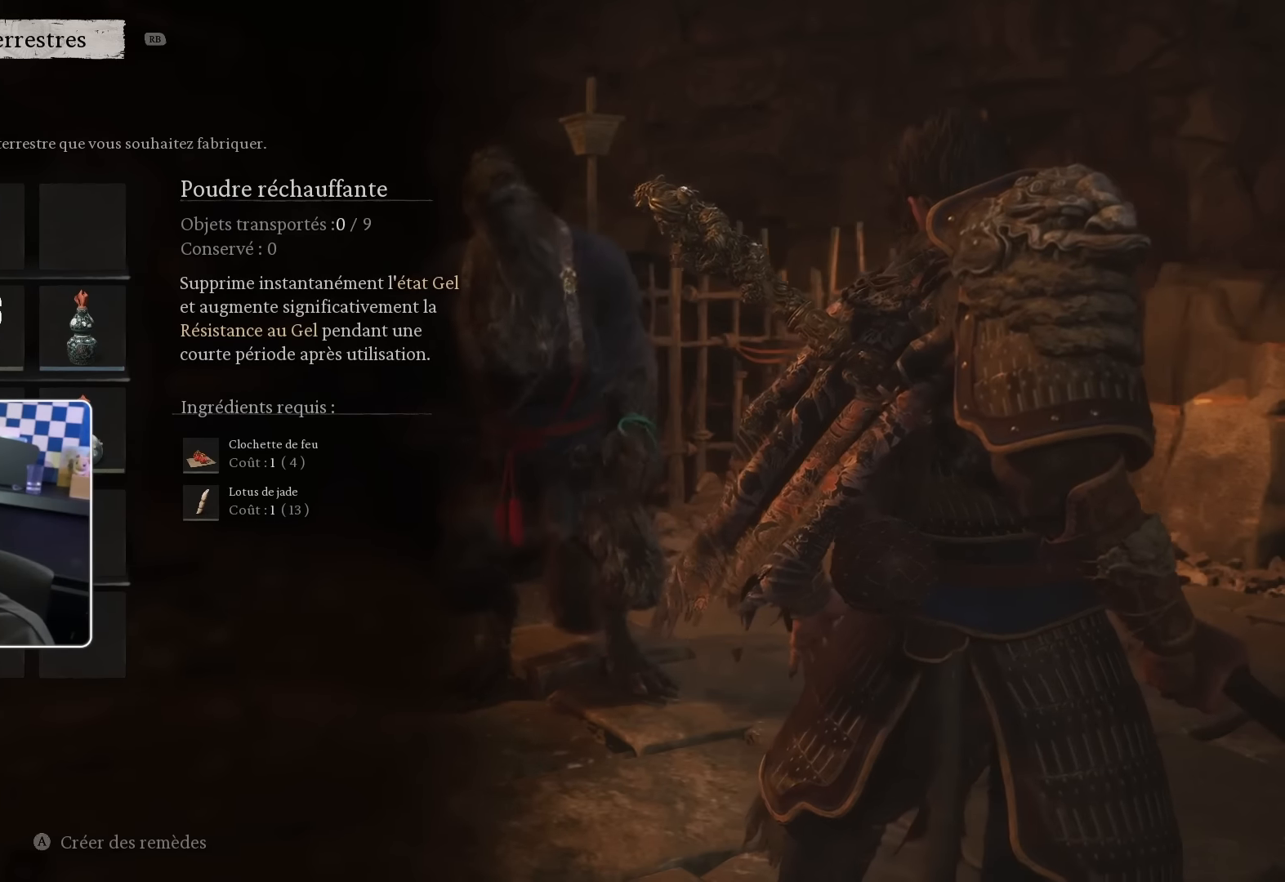
{"buttons": [], "left_stick": "center", "right_stick": "center", "events": []}
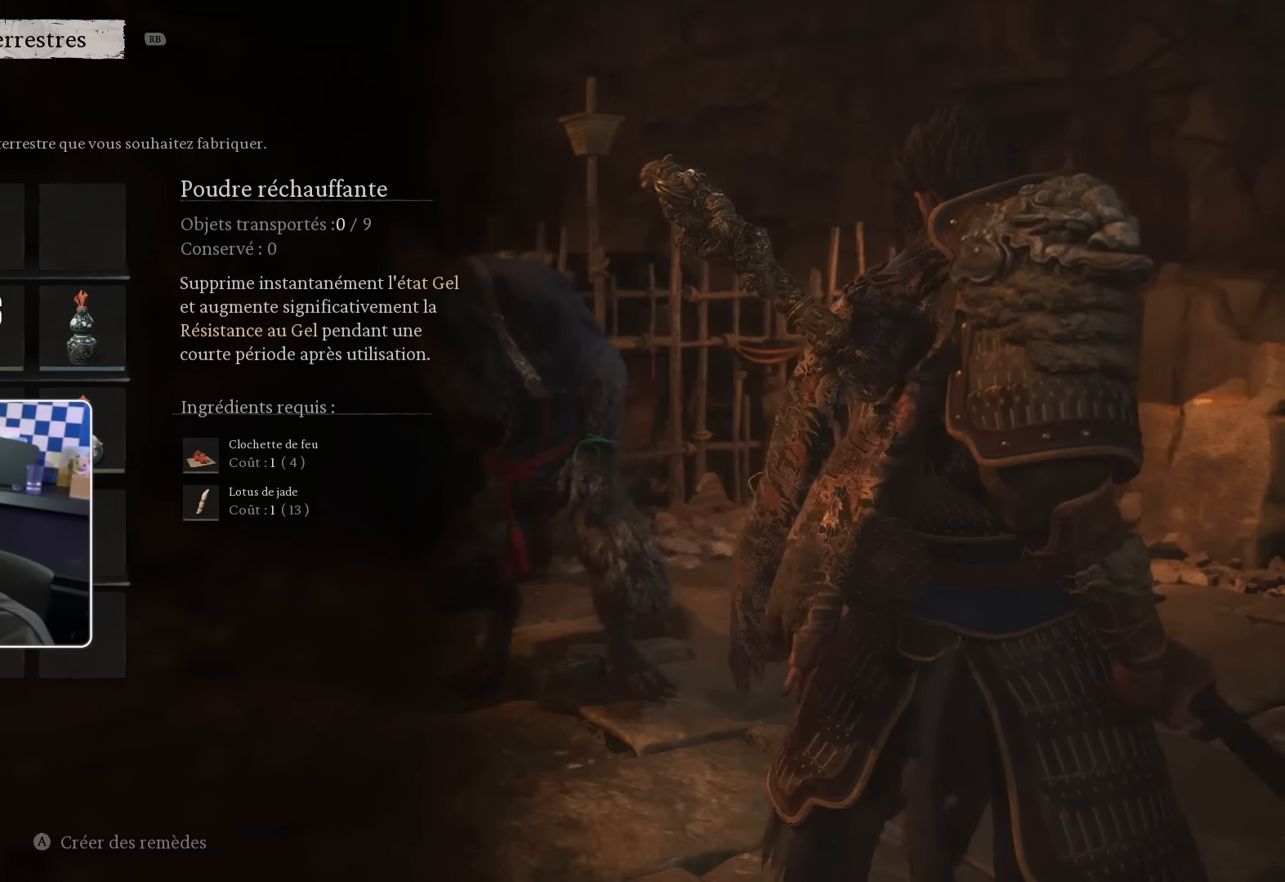
{"buttons": [], "left_stick": "center", "right_stick": "center", "events": []}